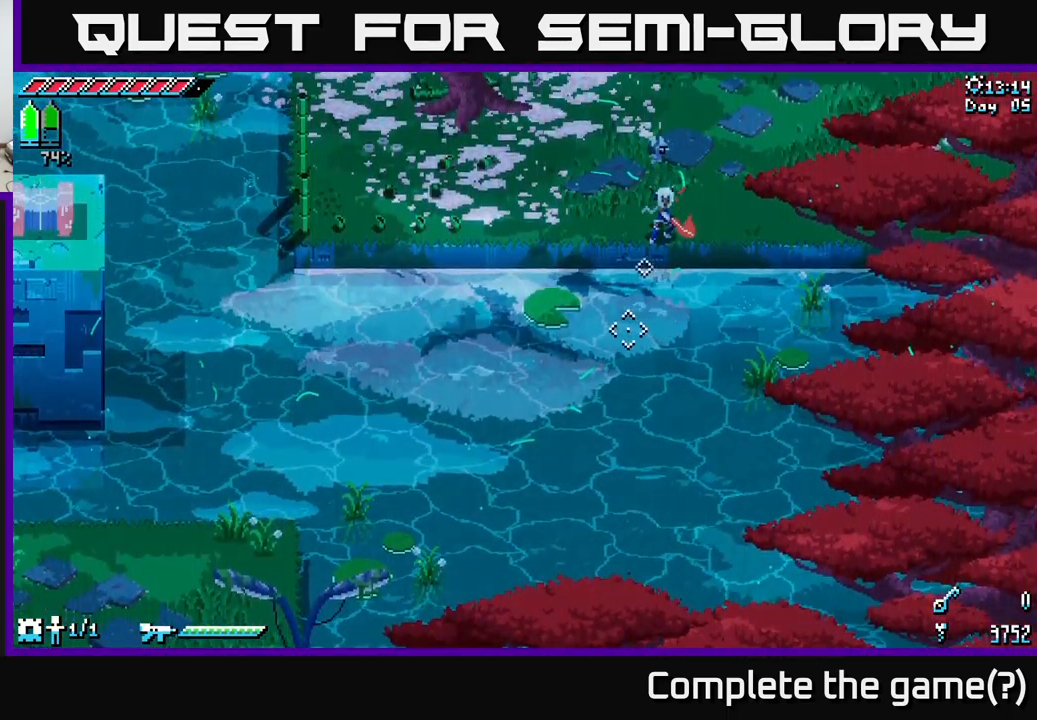
Gameplay with a controller (Xbox layout); each line is a JSON object with the inputs held at the frame after it. "events" lists button and stick changes between this image and that frame as [ms after this image, input, new state], when the widget could be followed in between.
{"buttons": [], "left_stick": "center", "right_stick": "down-left", "events": []}
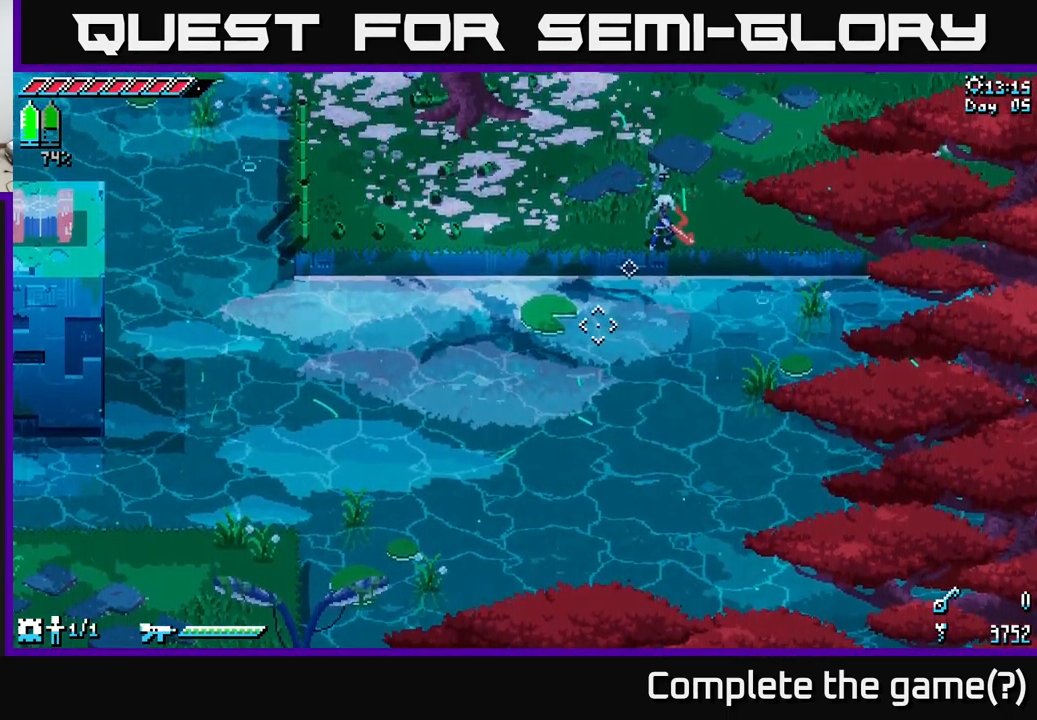
{"buttons": [], "left_stick": "center", "right_stick": "down-left", "events": []}
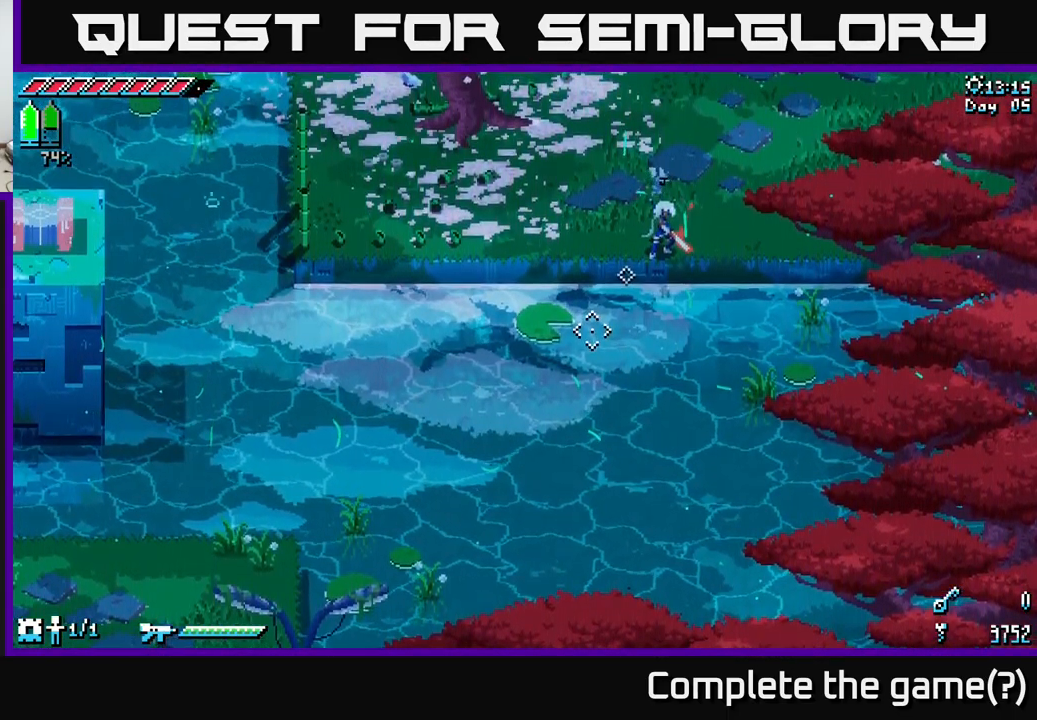
{"buttons": [], "left_stick": "up-left", "right_stick": "center", "events": [[233, "left_stick", "up-left"], [500, "right_stick", "center"]]}
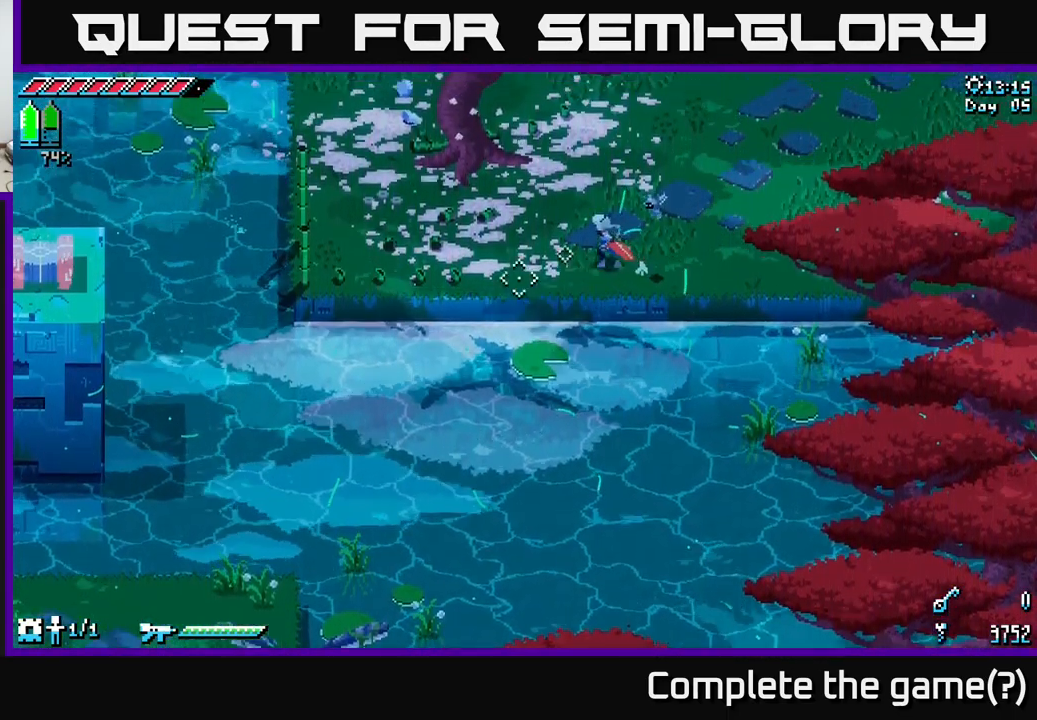
{"buttons": ["X"], "left_stick": "up-left", "right_stick": "center", "events": [[117, "X", "down"]]}
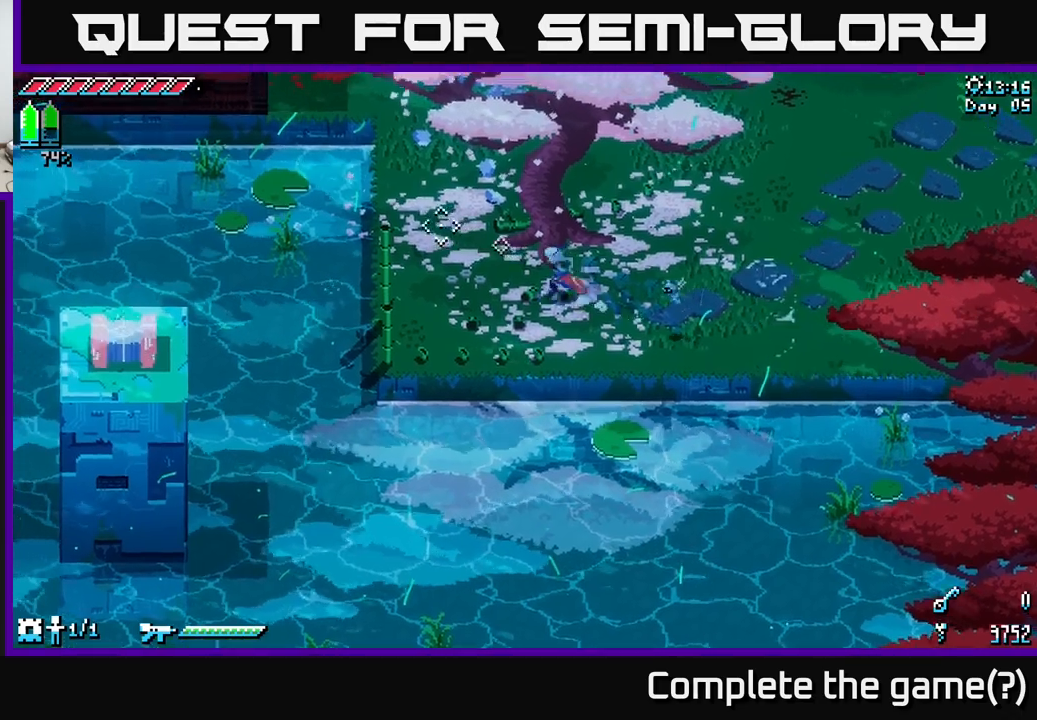
{"buttons": ["X"], "left_stick": "down-left", "right_stick": "center", "events": [[50, "left_stick", "left"], [217, "left_stick", "down-left"]]}
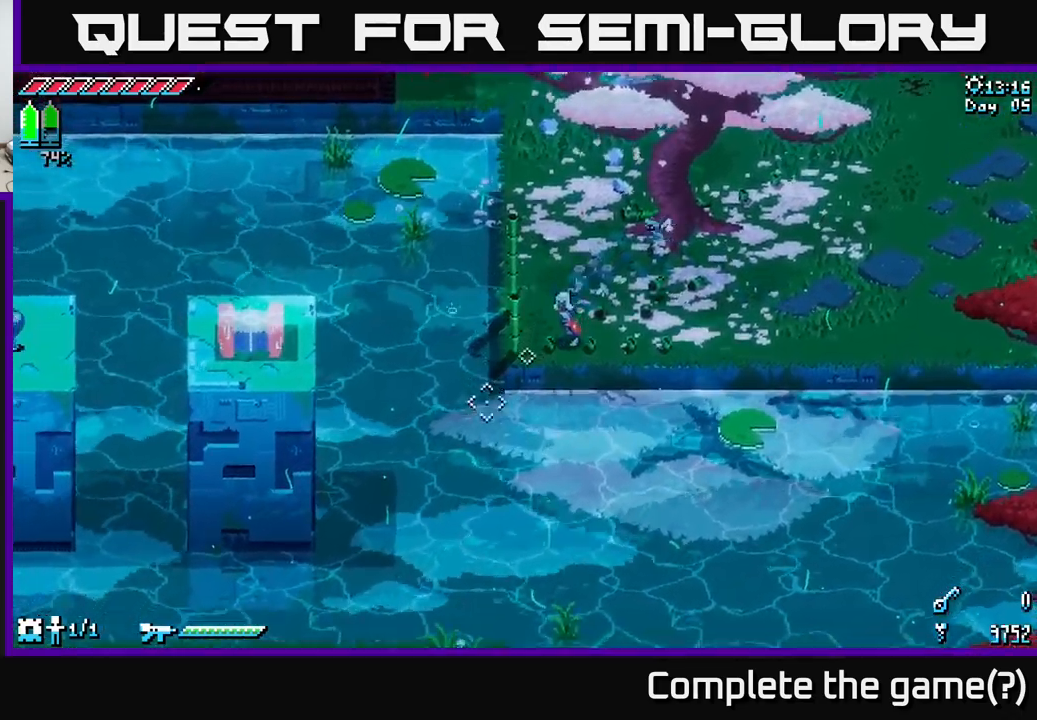
{"buttons": ["A", "X"], "left_stick": "down-left", "right_stick": "center", "events": [[150, "A", "down"]]}
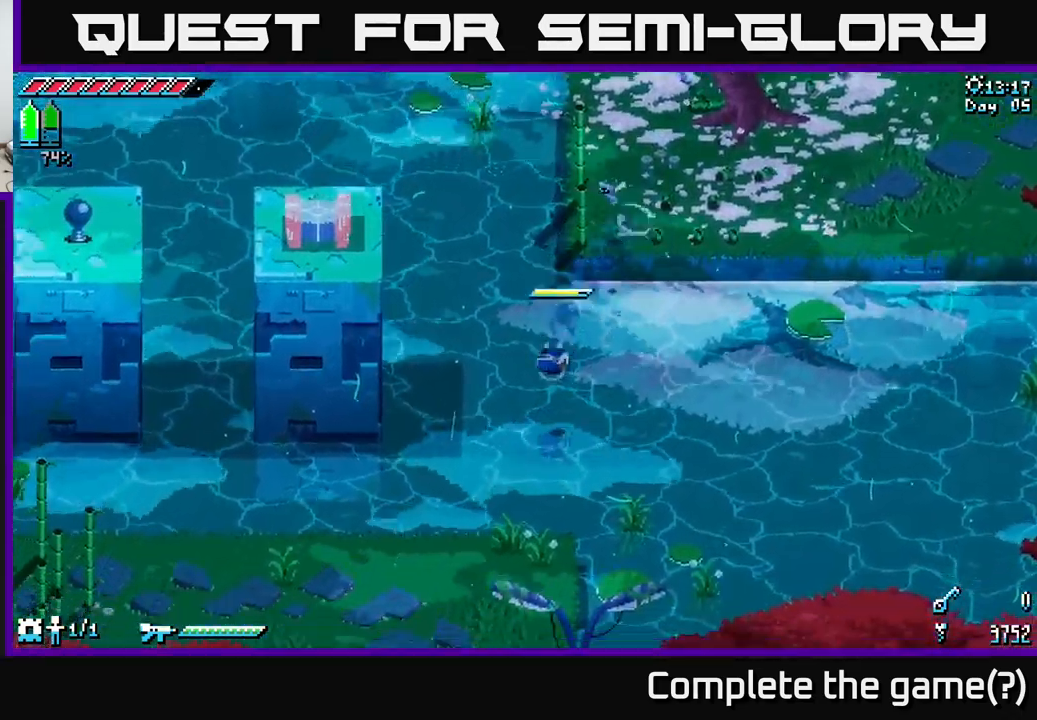
{"buttons": ["X"], "left_stick": "down", "right_stick": "center", "events": [[117, "left_stick", "down"], [217, "A", "up"]]}
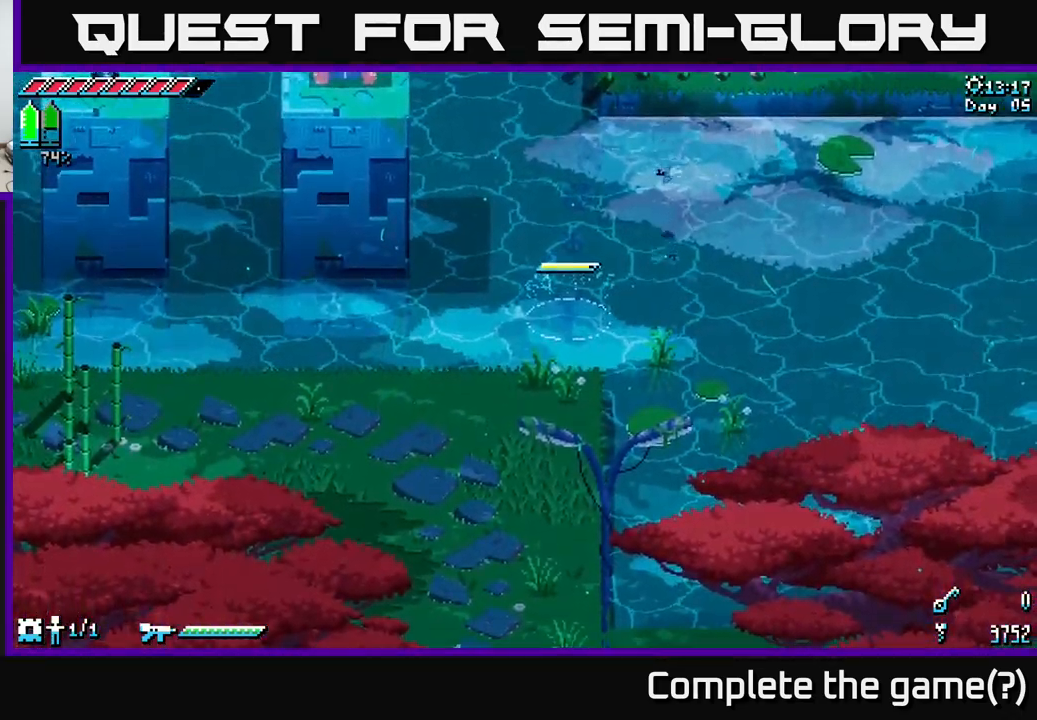
{"buttons": [], "left_stick": "center", "right_stick": "center", "events": [[17, "X", "up"], [34, "left_stick", "center"]]}
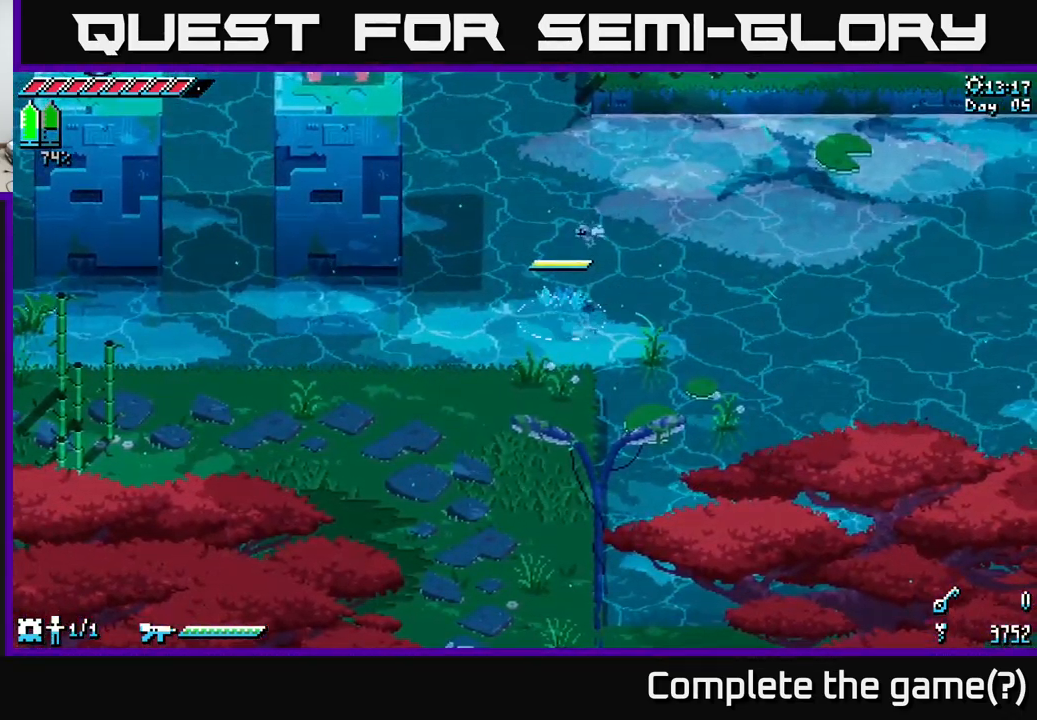
{"buttons": [], "left_stick": "center", "right_stick": "down", "events": [[200, "right_stick", "down"]]}
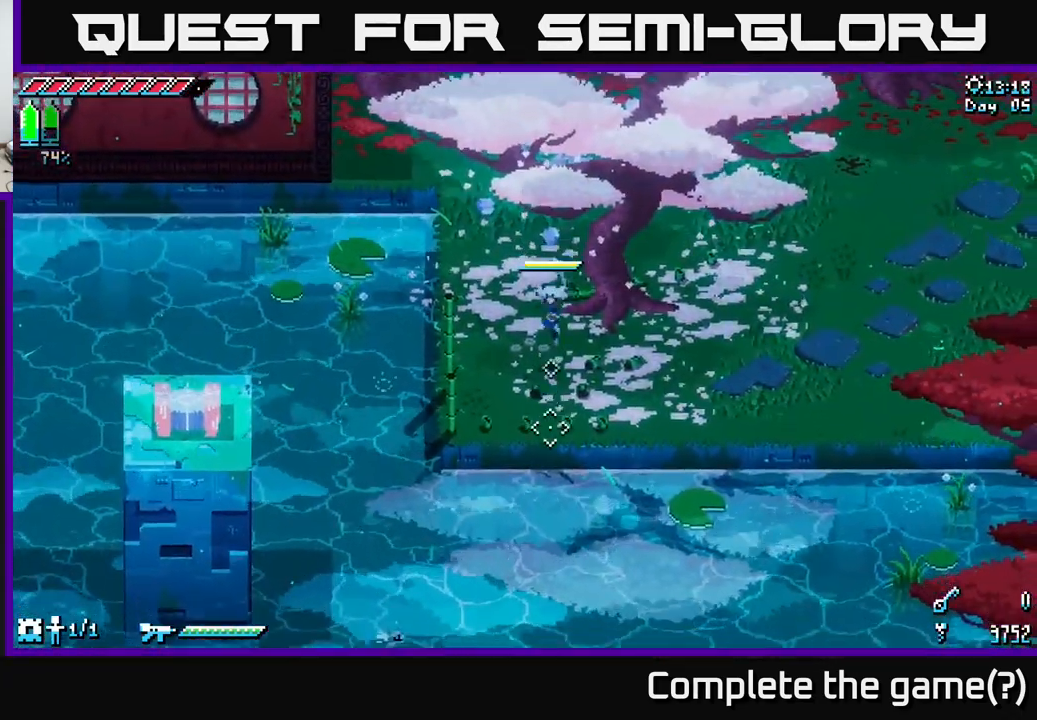
{"buttons": [], "left_stick": "center", "right_stick": "down", "events": [[167, "right_stick", "down-left"], [484, "right_stick", "down"]]}
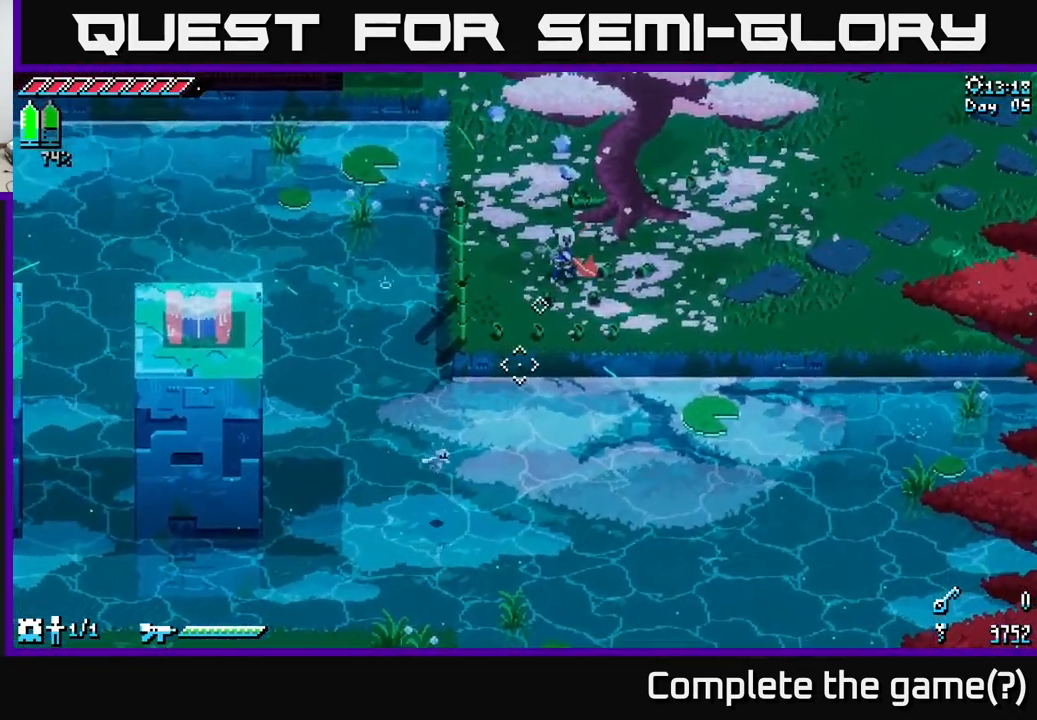
{"buttons": [], "left_stick": "center", "right_stick": "down", "events": [[17, "left_stick", "down"], [217, "left_stick", "center"]]}
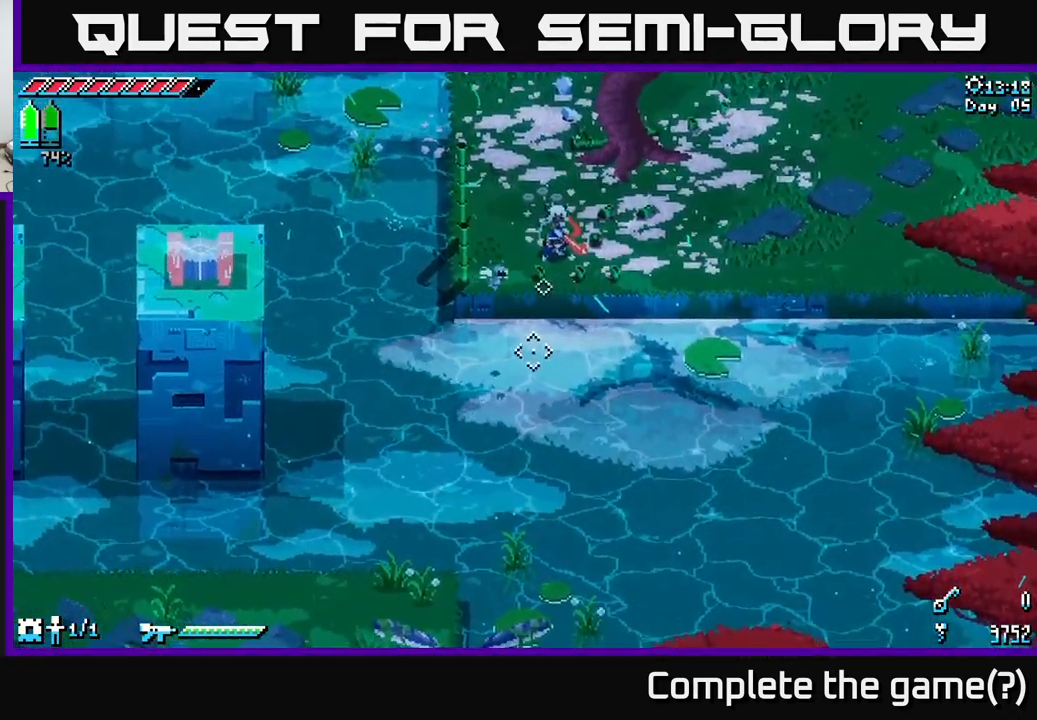
{"buttons": [], "left_stick": "center", "right_stick": "down", "events": [[300, "DPAD_UP", "down"], [367, "DPAD_UP", "up"]]}
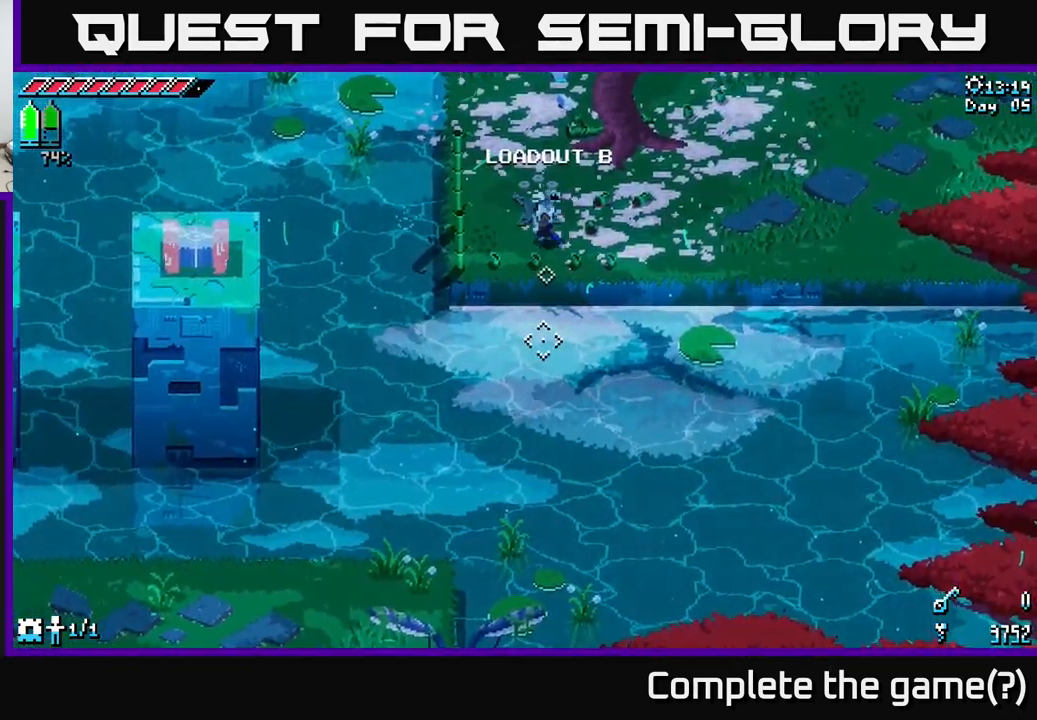
{"buttons": [], "left_stick": "center", "right_stick": "down", "events": [[34, "L2", "down"], [100, "L2", "up"]]}
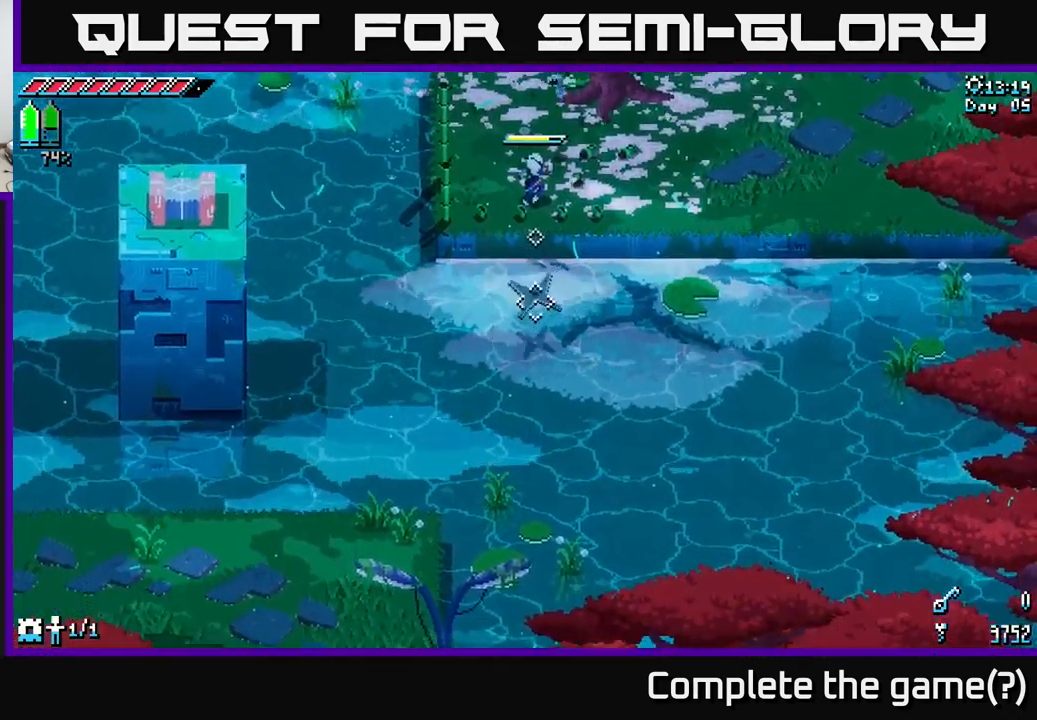
{"buttons": [], "left_stick": "center", "right_stick": "down", "events": []}
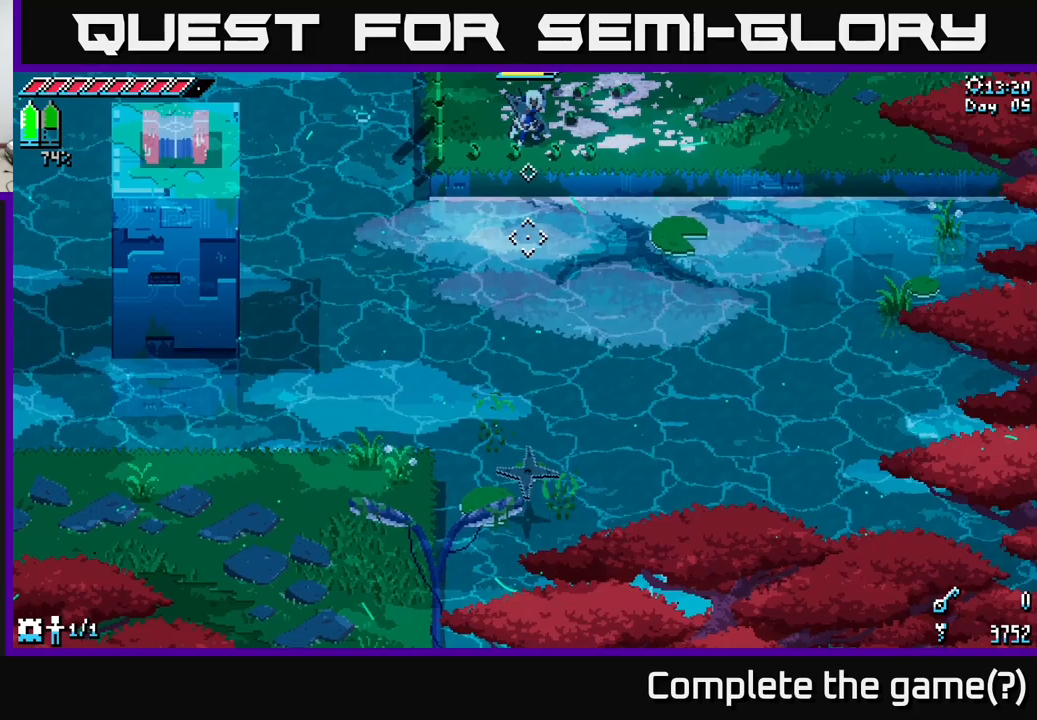
{"buttons": [], "left_stick": "center", "right_stick": "down-left", "events": [[116, "right_stick", "down-left"]]}
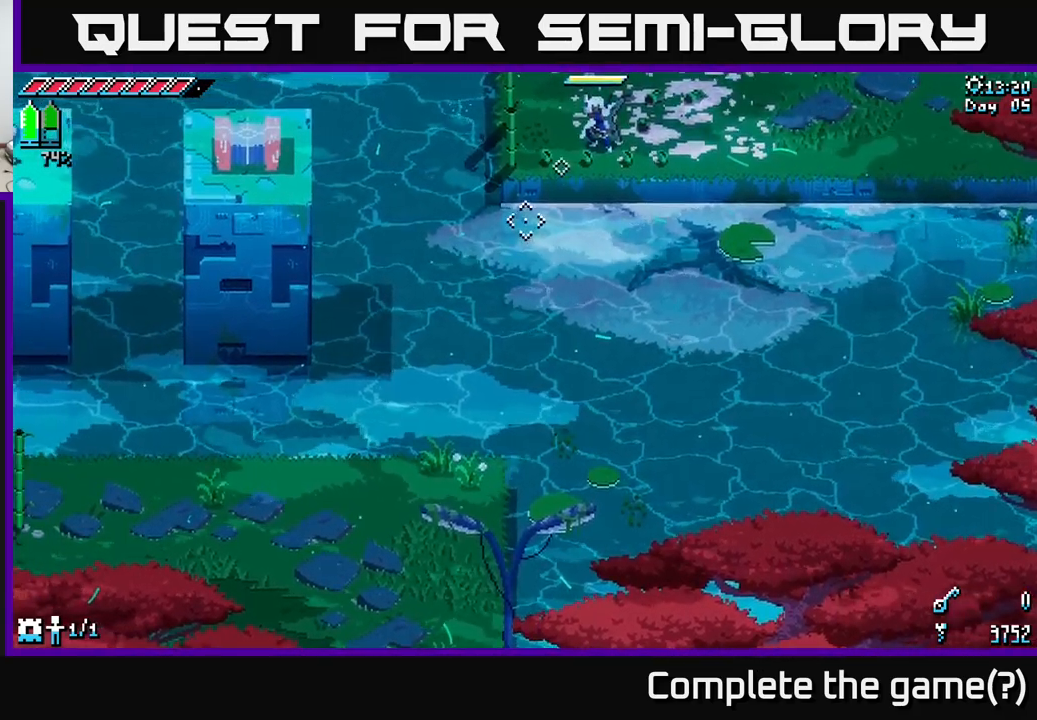
{"buttons": [], "left_stick": "center", "right_stick": "left", "events": [[416, "right_stick", "left"]]}
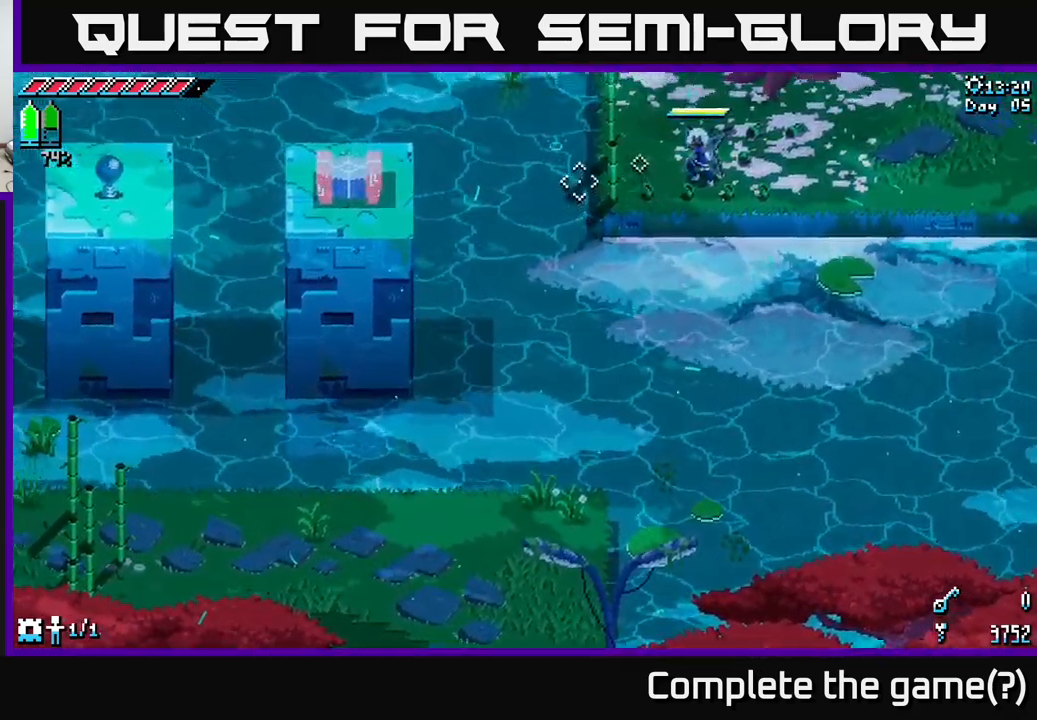
{"buttons": [], "left_stick": "center", "right_stick": "left", "events": []}
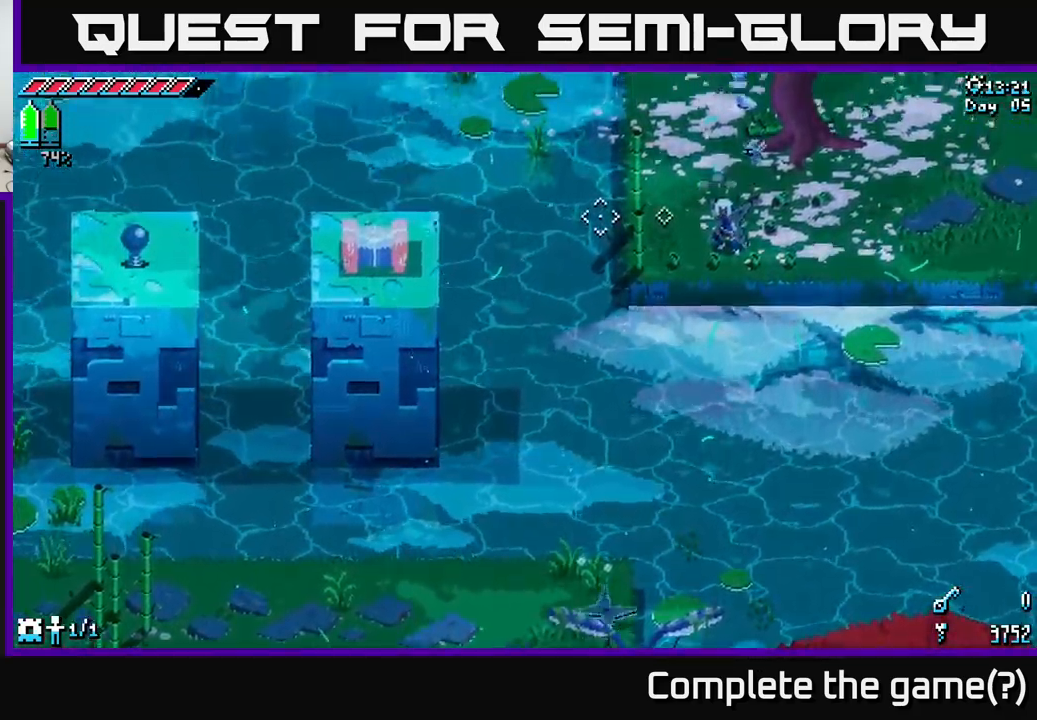
{"buttons": [], "left_stick": "center", "right_stick": "up-left", "events": [[283, "right_stick", "up-left"]]}
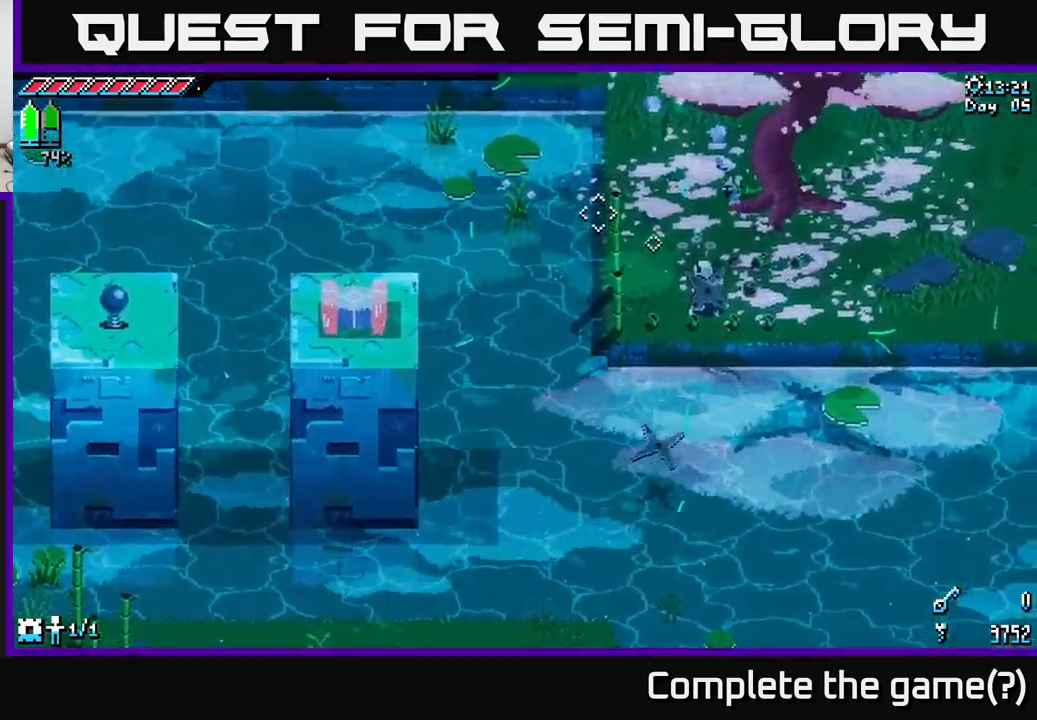
{"buttons": [], "left_stick": "center", "right_stick": "up-left", "events": []}
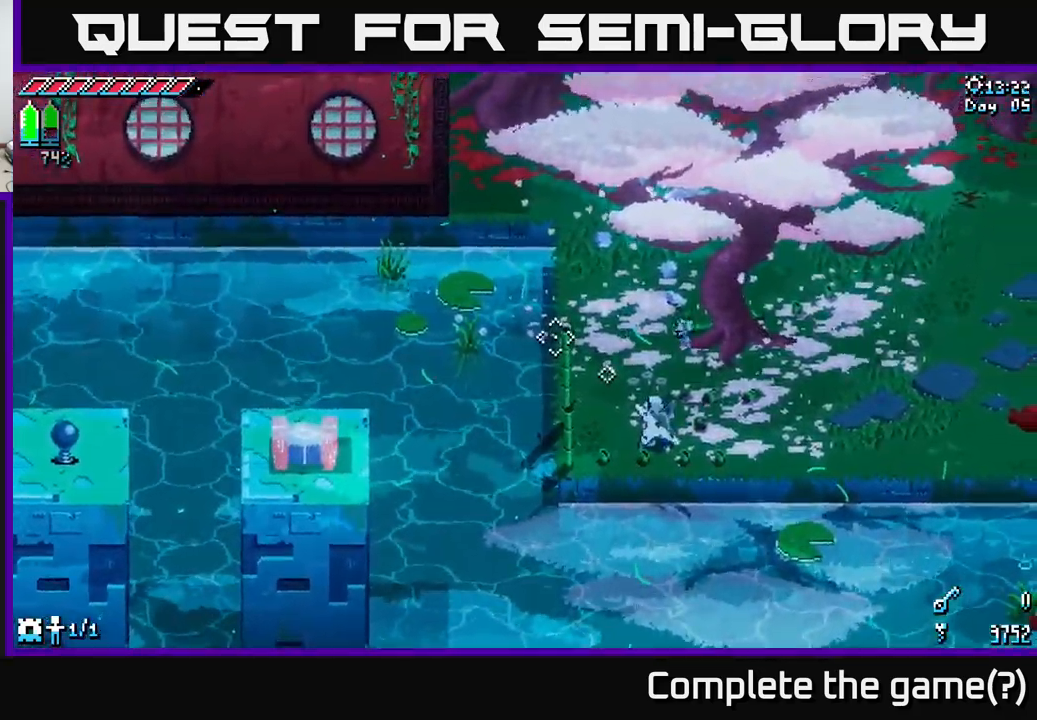
{"buttons": [], "left_stick": "up-left", "right_stick": "center", "events": [[50, "left_stick", "up"], [166, "right_stick", "left"], [300, "left_stick", "up-left"], [350, "right_stick", "center"]]}
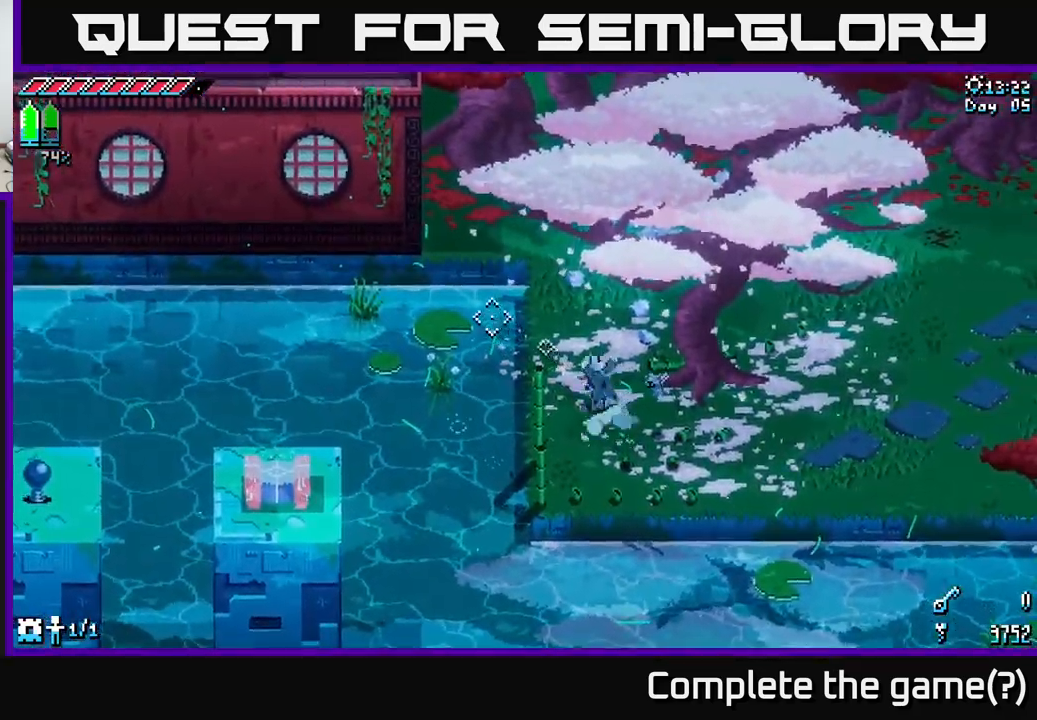
{"buttons": [], "left_stick": "center", "right_stick": "left", "events": [[33, "X", "down"], [166, "X", "up"], [250, "left_stick", "center"], [366, "right_stick", "left"]]}
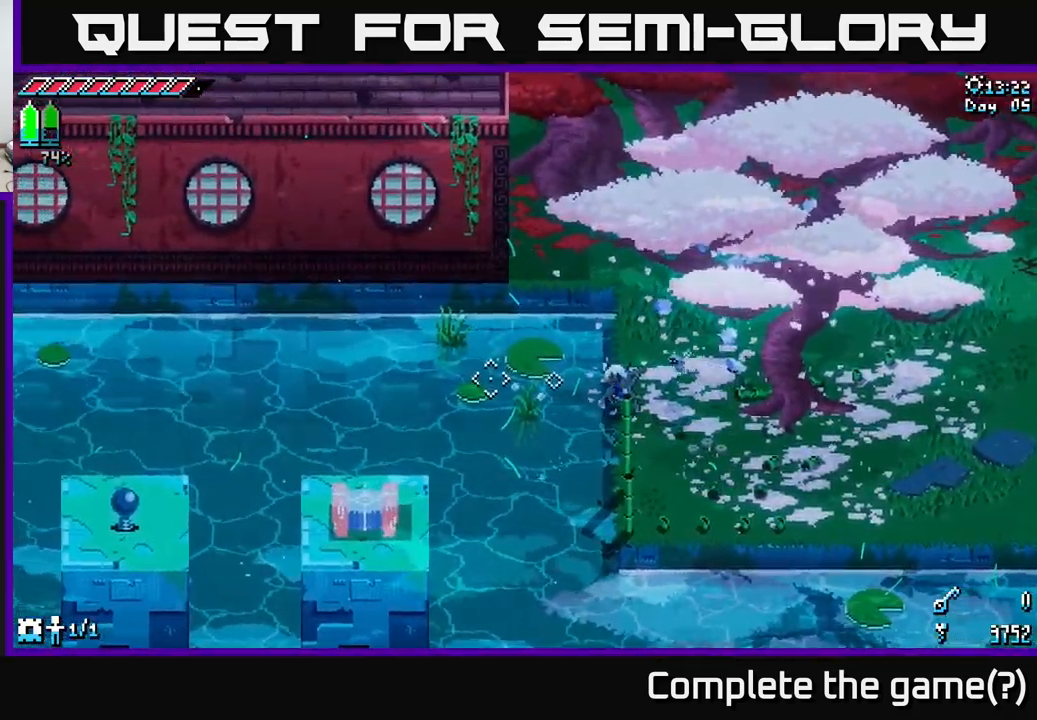
{"buttons": [], "left_stick": "center", "right_stick": "left", "events": []}
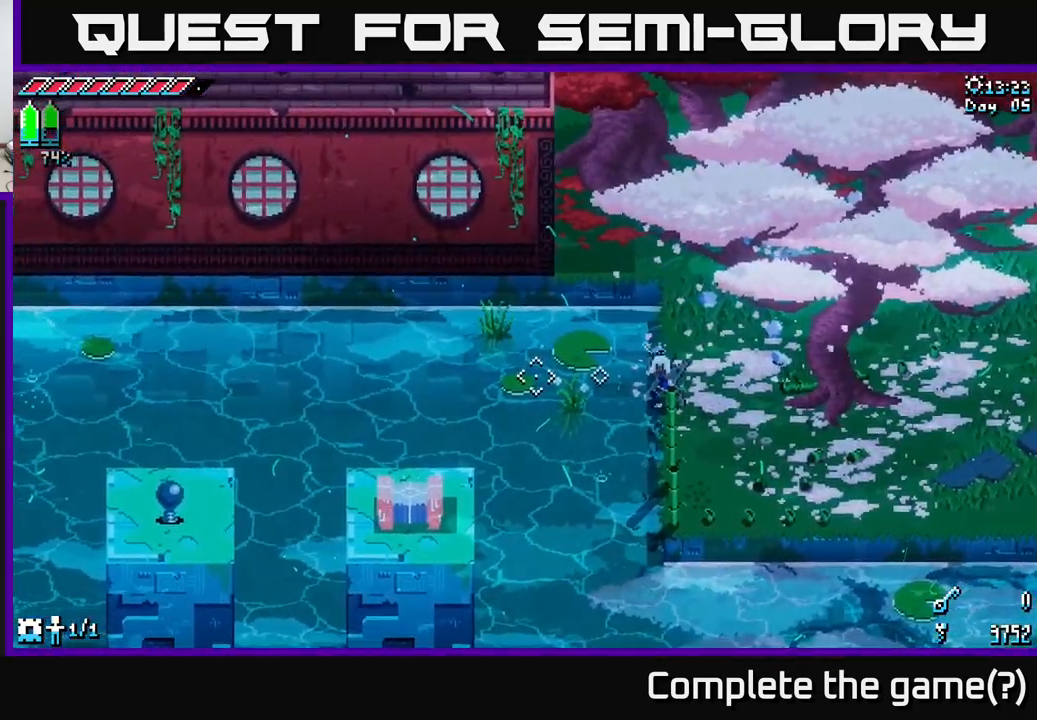
{"buttons": [], "left_stick": "center", "right_stick": "left", "events": []}
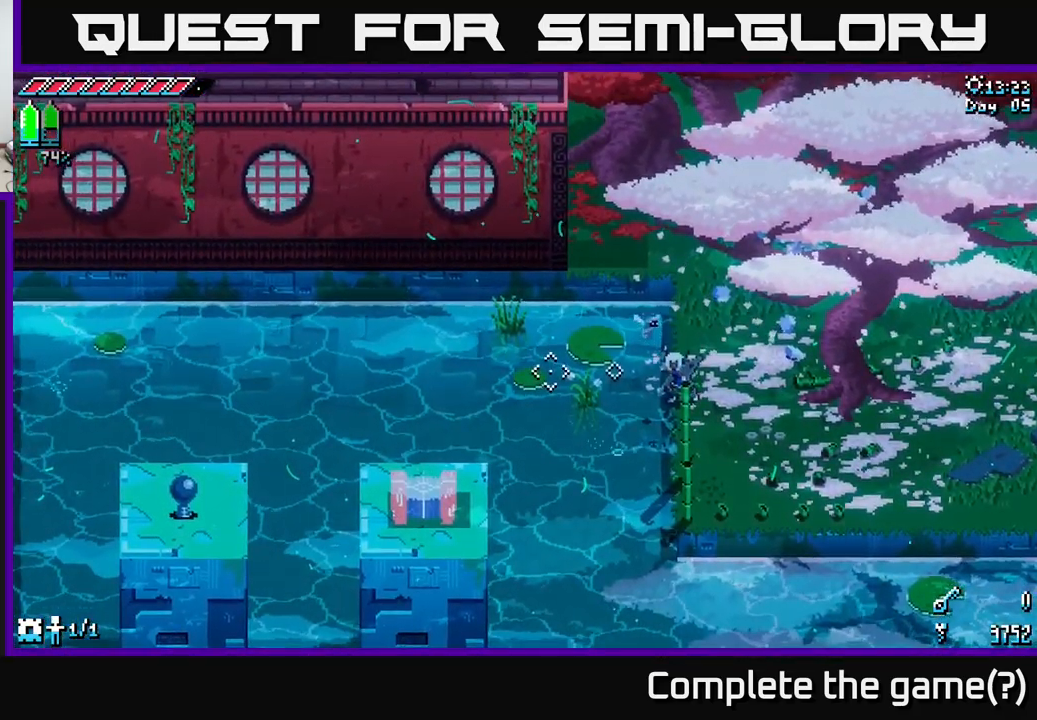
{"buttons": [], "left_stick": "right", "right_stick": "center", "events": [[366, "left_stick", "right"], [433, "right_stick", "center"]]}
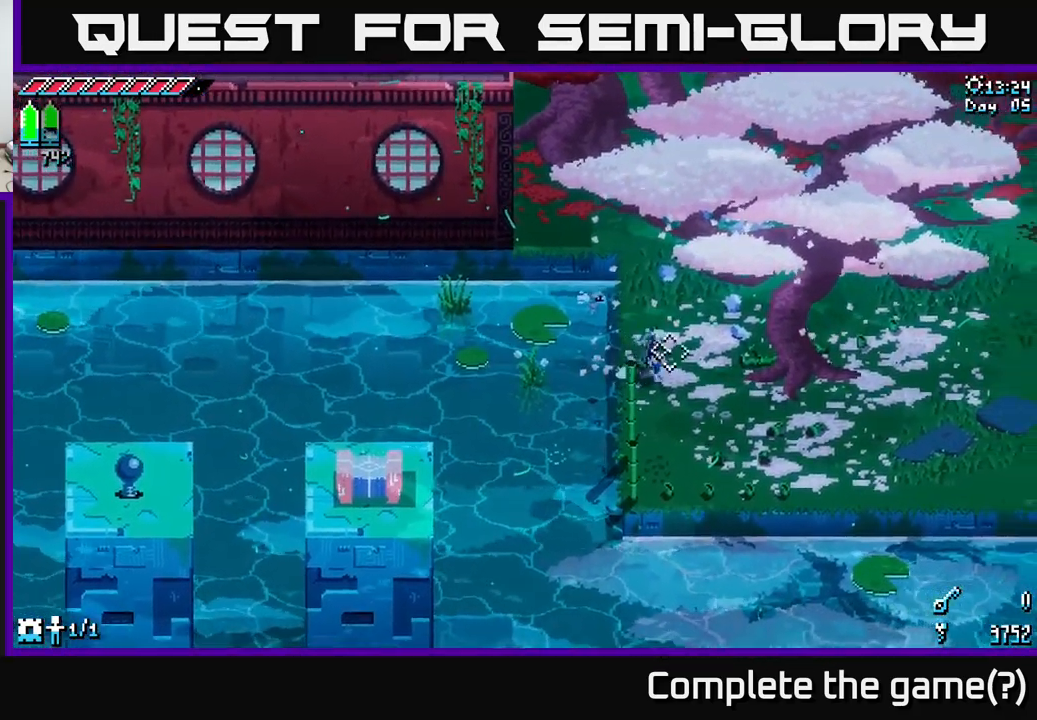
{"buttons": ["X"], "left_stick": "up-right", "right_stick": "center", "events": [[33, "X", "down"], [50, "left_stick", "up-right"]]}
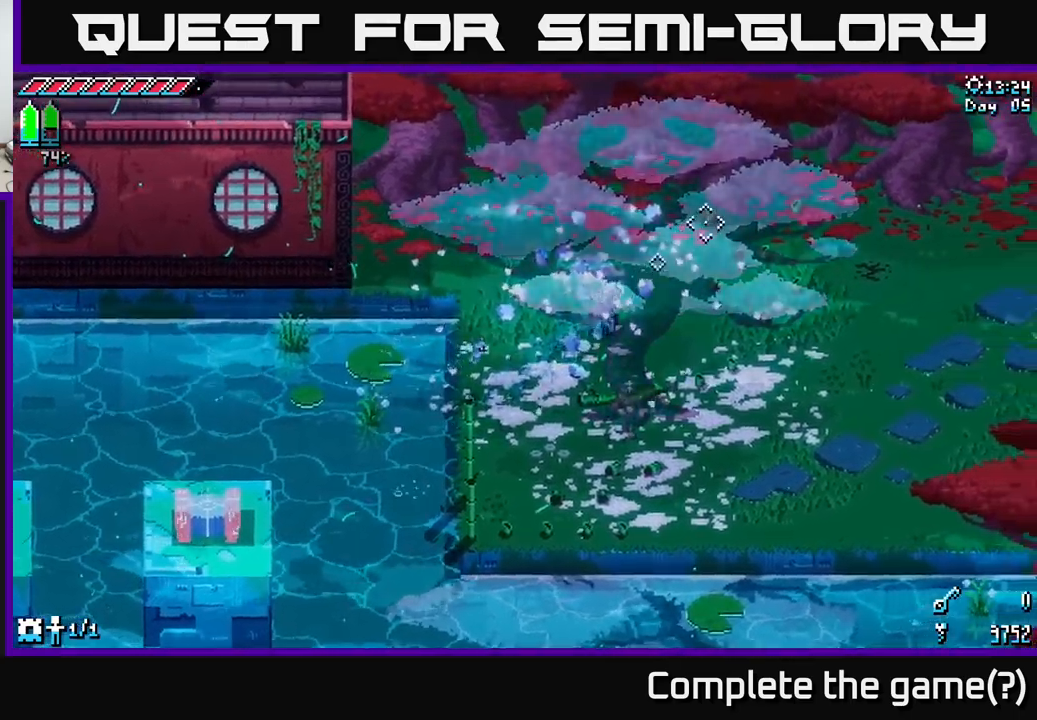
{"buttons": ["X"], "left_stick": "right", "right_stick": "center", "events": [[267, "X", "up"], [300, "left_stick", "right"], [433, "X", "down"]]}
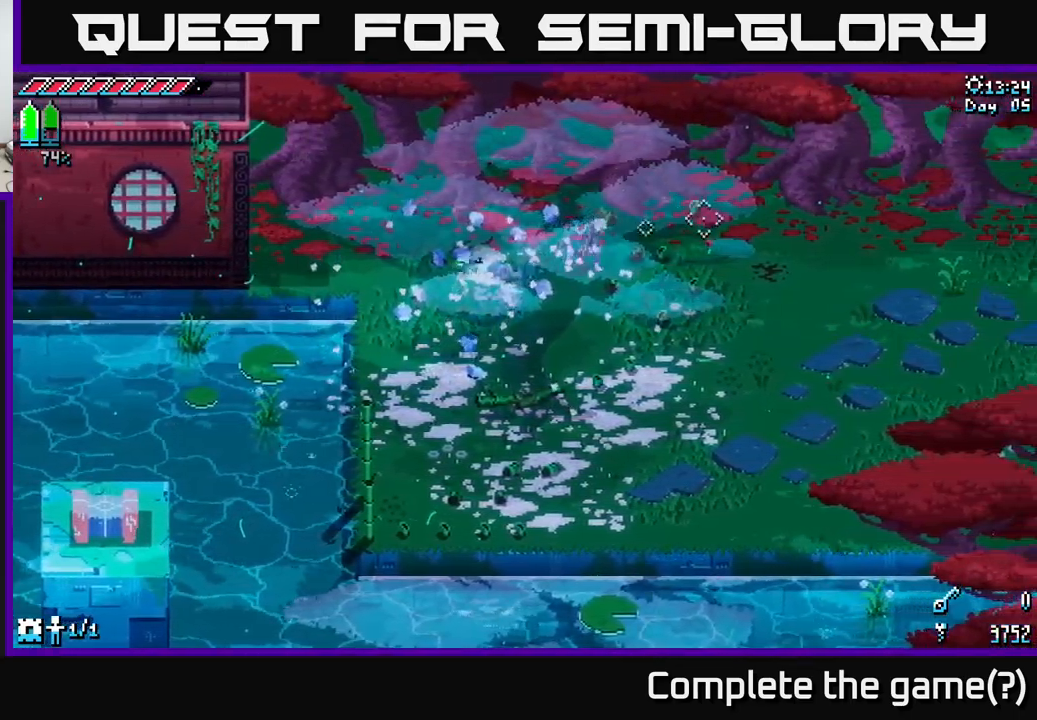
{"buttons": ["X"], "left_stick": "right", "right_stick": "center", "events": []}
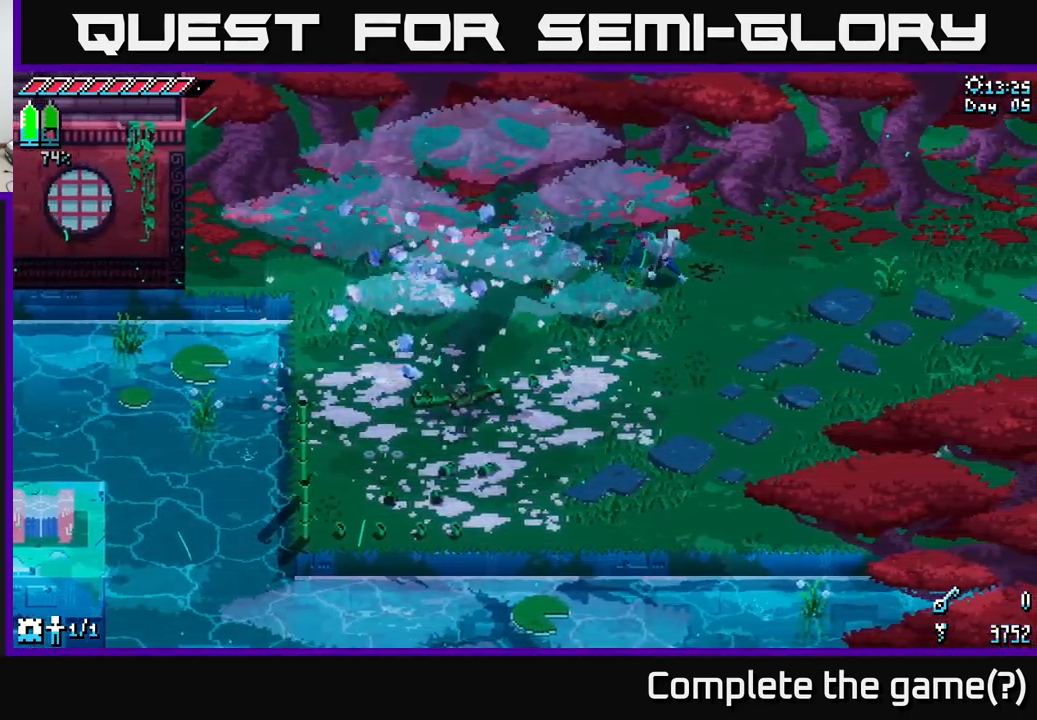
{"buttons": ["X"], "left_stick": "down-right", "right_stick": "center", "events": [[50, "left_stick", "down-right"]]}
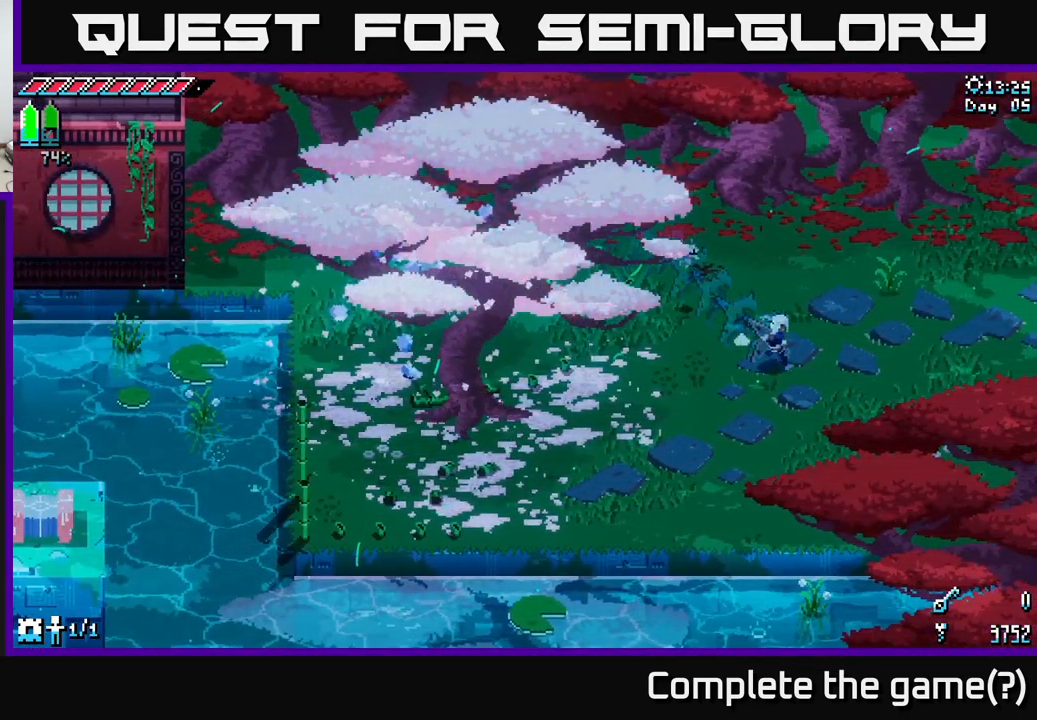
{"buttons": ["X"], "left_stick": "down-right", "right_stick": "center", "events": []}
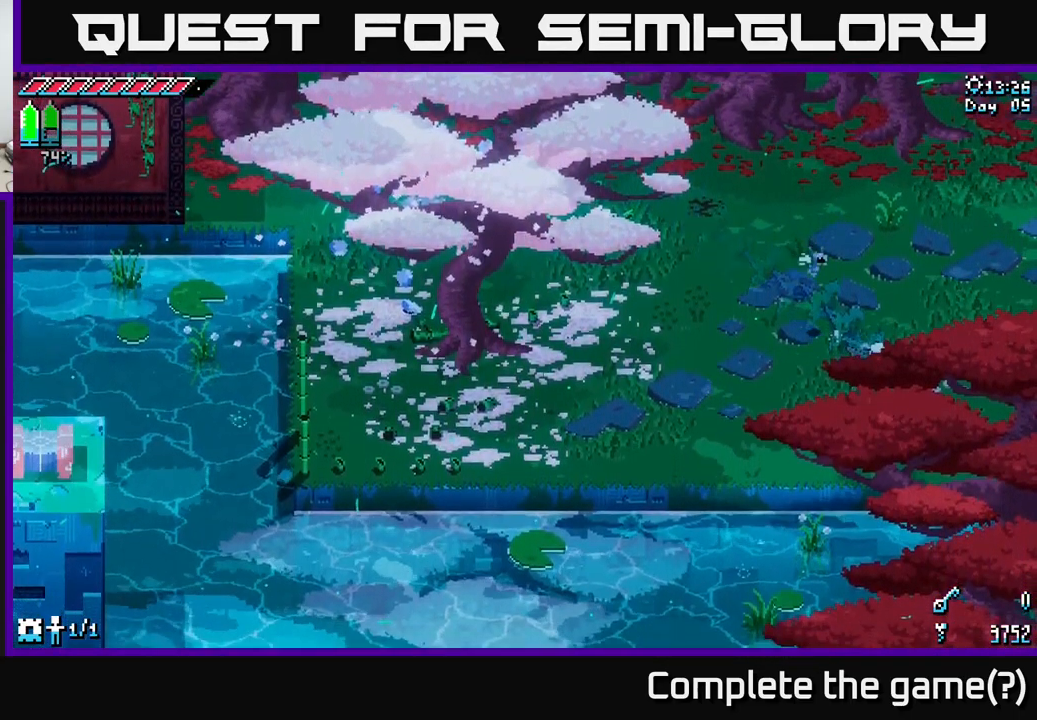
{"buttons": [], "left_stick": "right", "right_stick": "center", "events": [[383, "X", "up"], [417, "left_stick", "right"]]}